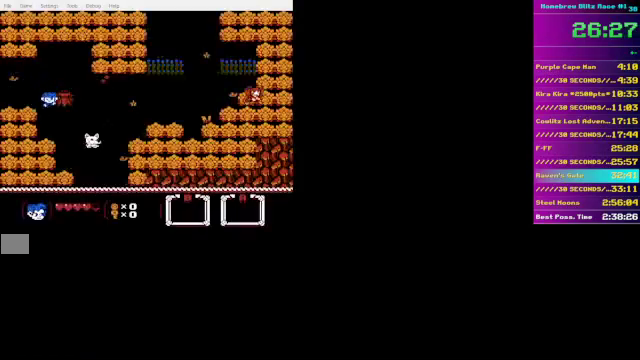
Gameplay with a controller (Nintendo layout); each line is a JSON object with the inputs held at the frame after it. "events" lists button and stick changes between this image and that frame as [ms after this image, input, new state], when the widget could be followed in between. Not read: L3 R3.
{"buttons": ["DPAD_DOWN", "DPAD_RIGHT"], "events": [[400, "DPAD_RIGHT", "down"]]}
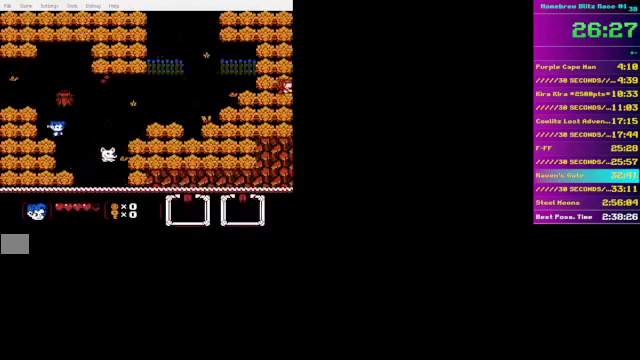
{"buttons": ["DPAD_DOWN", "DPAD_RIGHT"], "events": [[150, "DPAD_RIGHT", "up"], [500, "DPAD_RIGHT", "down"]]}
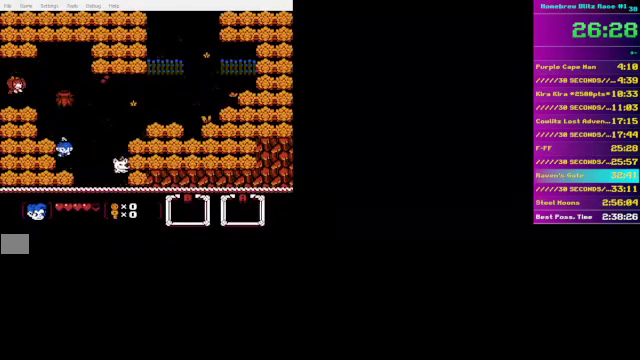
{"buttons": ["DPAD_DOWN"], "events": [[250, "DPAD_RIGHT", "up"]]}
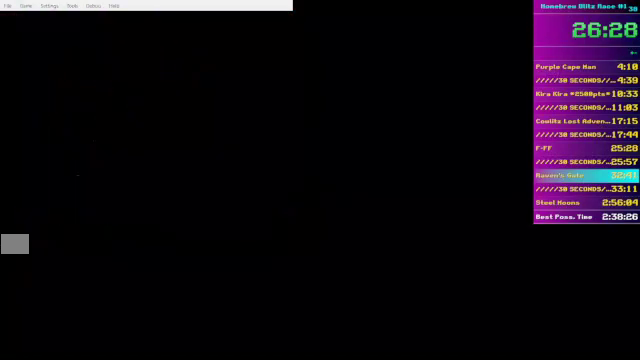
{"buttons": ["DPAD_DOWN", "DPAD_RIGHT"], "events": [[500, "DPAD_RIGHT", "down"]]}
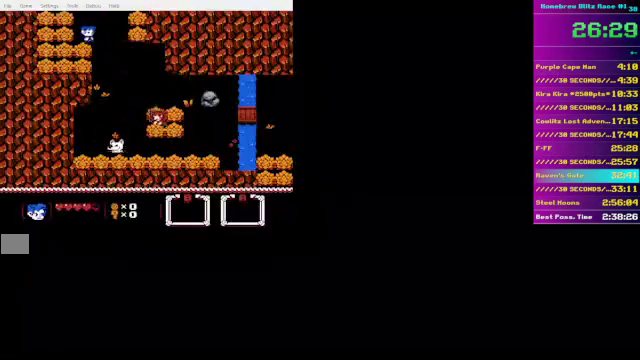
{"buttons": ["DPAD_RIGHT"], "events": [[500, "DPAD_DOWN", "up"]]}
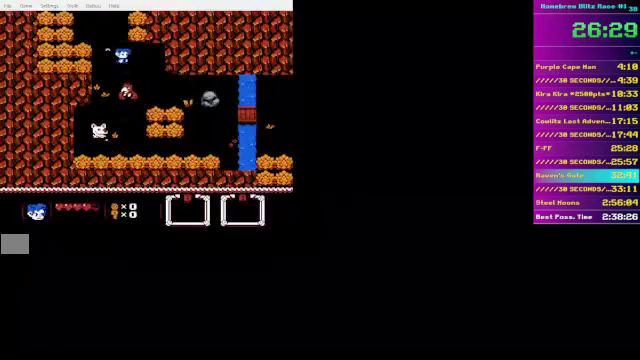
{"buttons": ["DPAD_DOWN", "DPAD_RIGHT"], "events": [[150, "DPAD_DOWN", "down"]]}
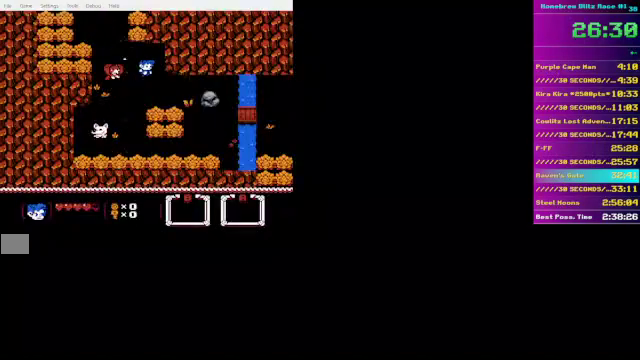
{"buttons": ["DPAD_DOWN", "DPAD_RIGHT"], "events": []}
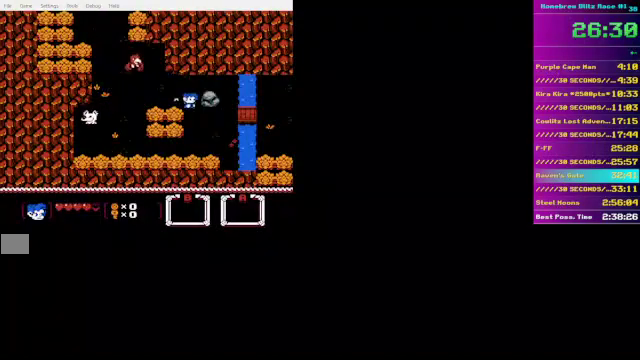
{"buttons": ["DPAD_RIGHT"], "events": [[200, "DPAD_DOWN", "up"]]}
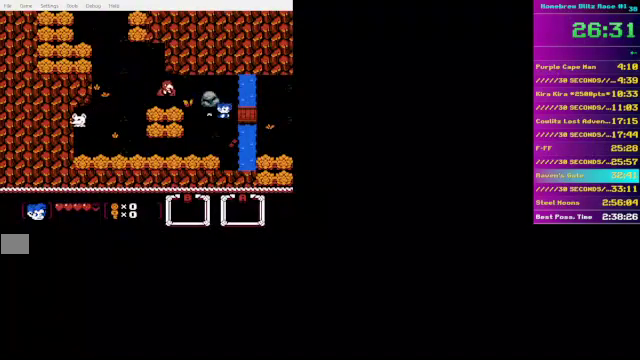
{"buttons": ["DPAD_RIGHT"], "events": []}
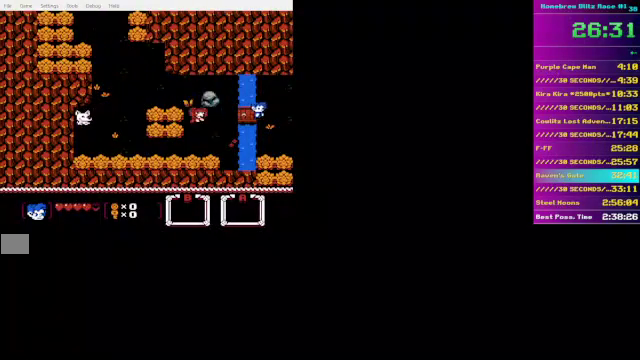
{"buttons": ["DPAD_DOWN", "DPAD_RIGHT"], "events": [[100, "DPAD_DOWN", "down"]]}
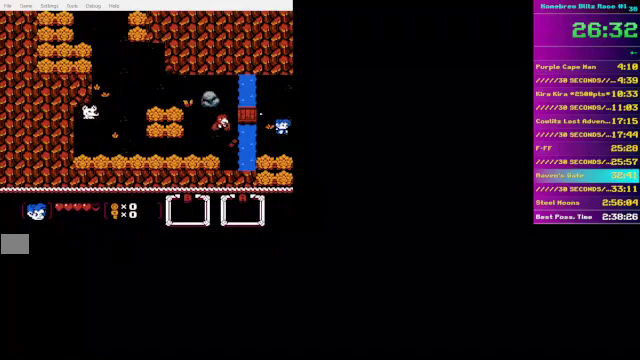
{"buttons": ["DPAD_RIGHT"], "events": [[150, "DPAD_DOWN", "up"]]}
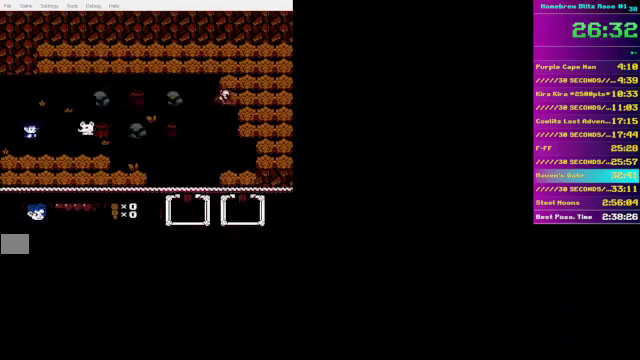
{"buttons": ["DPAD_DOWN", "DPAD_RIGHT"], "events": [[250, "DPAD_DOWN", "down"], [400, "DPAD_RIGHT", "up"], [450, "DPAD_RIGHT", "down"]]}
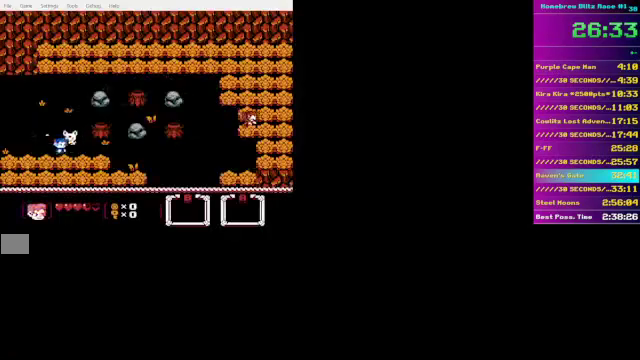
{"buttons": ["DPAD_DOWN", "DPAD_RIGHT"], "events": [[50, "DPAD_DOWN", "up"], [100, "DPAD_UP", "down"], [200, "DPAD_UP", "up"], [400, "DPAD_DOWN", "down"]]}
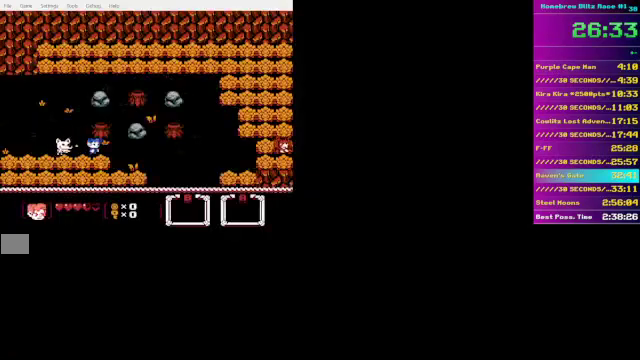
{"buttons": ["DPAD_DOWN", "DPAD_RIGHT"], "events": []}
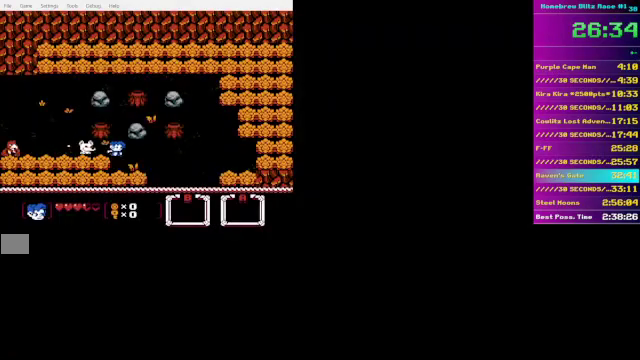
{"buttons": ["DPAD_DOWN", "DPAD_RIGHT"], "events": []}
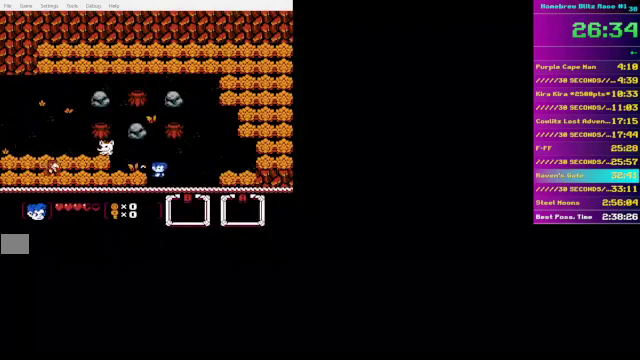
{"buttons": ["DPAD_DOWN"], "events": [[100, "DPAD_RIGHT", "up"]]}
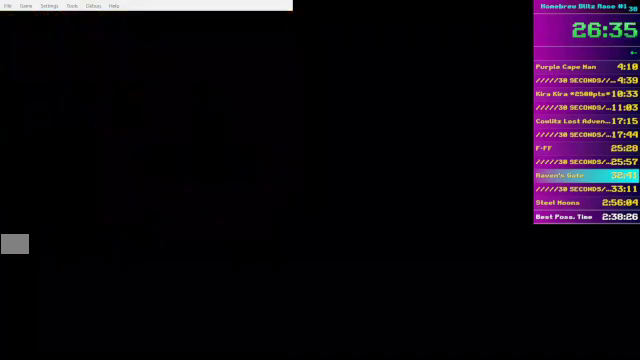
{"buttons": ["DPAD_DOWN", "DPAD_LEFT"], "events": [[500, "DPAD_LEFT", "down"]]}
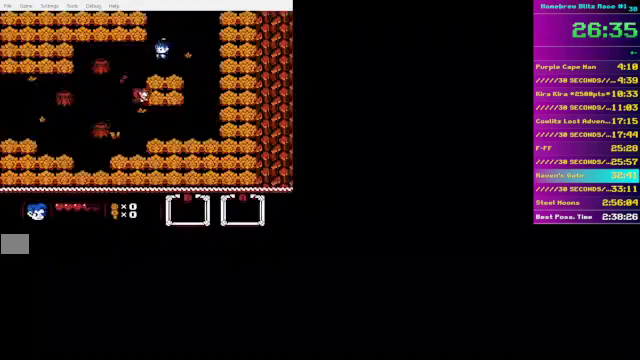
{"buttons": ["DPAD_LEFT"], "events": [[50, "DPAD_DOWN", "up"]]}
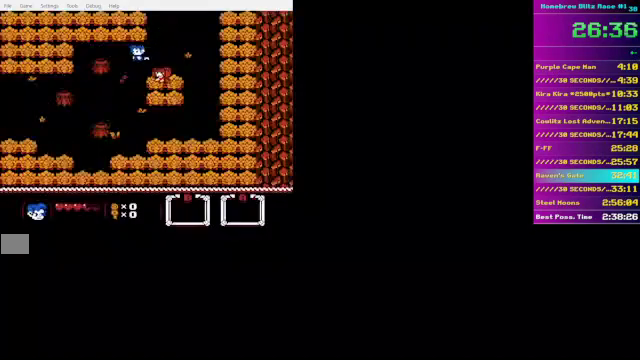
{"buttons": ["DPAD_DOWN", "DPAD_LEFT"], "events": [[150, "DPAD_UP", "down"], [450, "DPAD_DOWN", "down"], [450, "DPAD_UP", "up"]]}
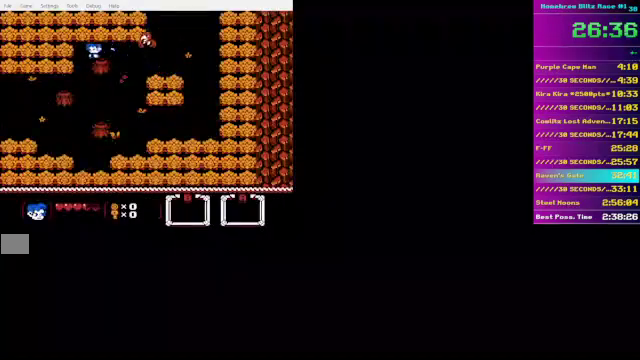
{"buttons": ["DPAD_DOWN", "DPAD_LEFT"], "events": []}
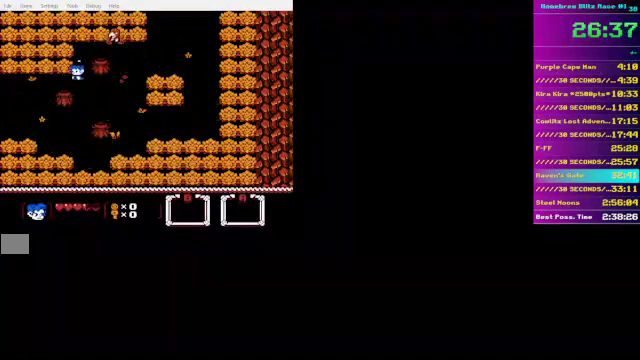
{"buttons": ["DPAD_DOWN", "DPAD_LEFT"], "events": [[100, "DPAD_DOWN", "up"], [500, "DPAD_DOWN", "down"]]}
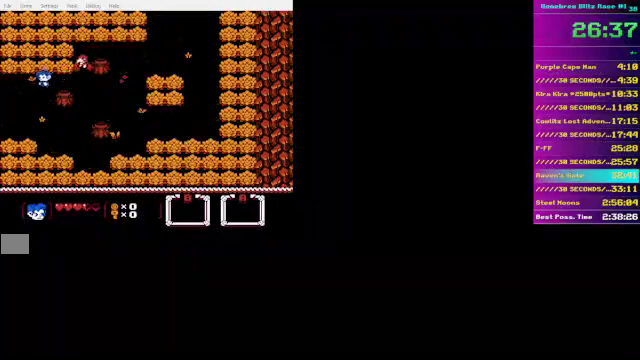
{"buttons": ["DPAD_DOWN", "DPAD_LEFT"], "events": []}
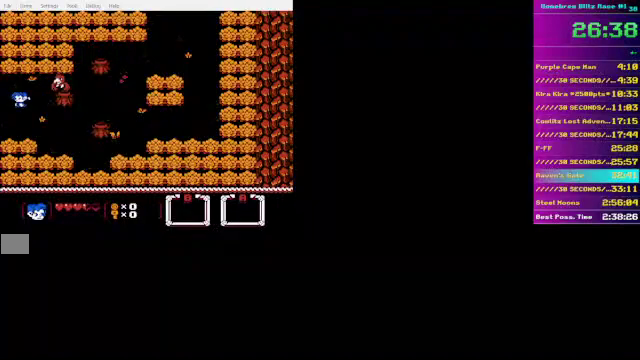
{"buttons": ["DPAD_LEFT"], "events": [[100, "DPAD_DOWN", "up"]]}
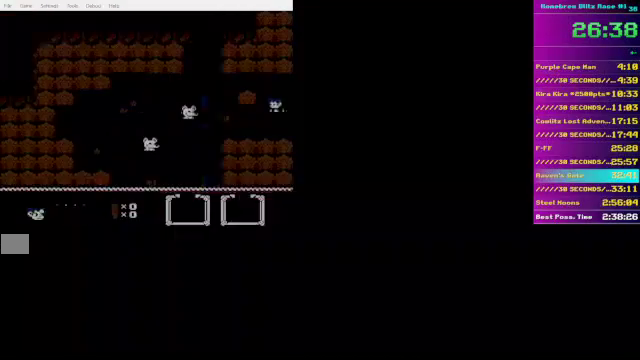
{"buttons": ["DPAD_DOWN", "DPAD_LEFT"], "events": [[500, "DPAD_DOWN", "down"]]}
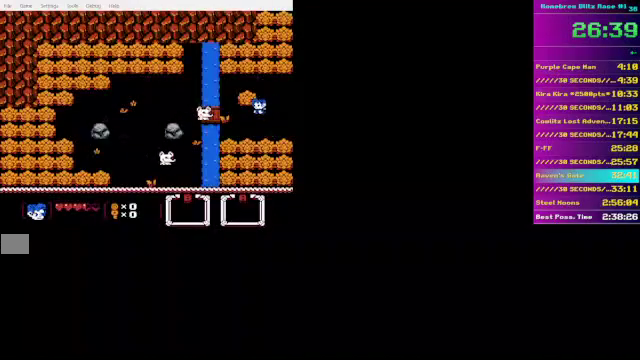
{"buttons": ["DPAD_LEFT"], "events": [[150, "DPAD_DOWN", "up"], [450, "DPAD_UP", "down"], [500, "DPAD_UP", "up"]]}
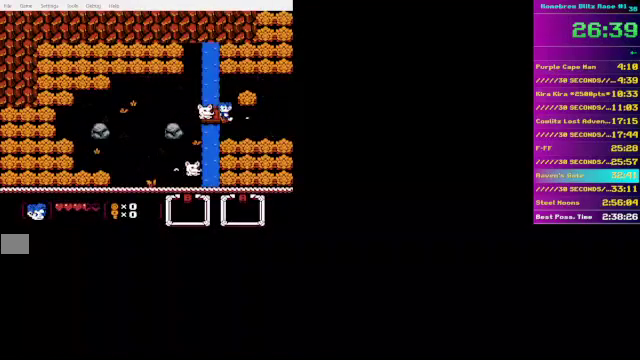
{"buttons": ["DPAD_LEFT"], "events": []}
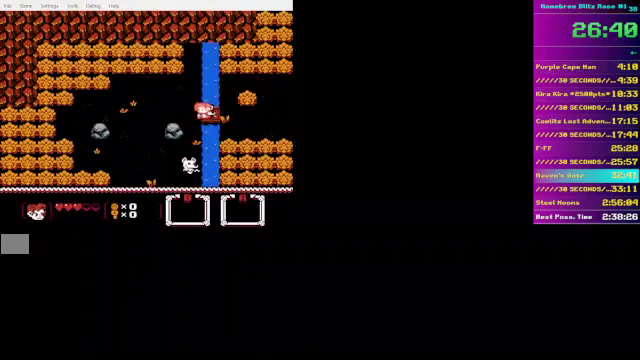
{"buttons": ["DPAD_DOWN", "DPAD_LEFT"], "events": [[50, "DPAD_UP", "down"], [100, "DPAD_UP", "up"], [300, "DPAD_DOWN", "down"]]}
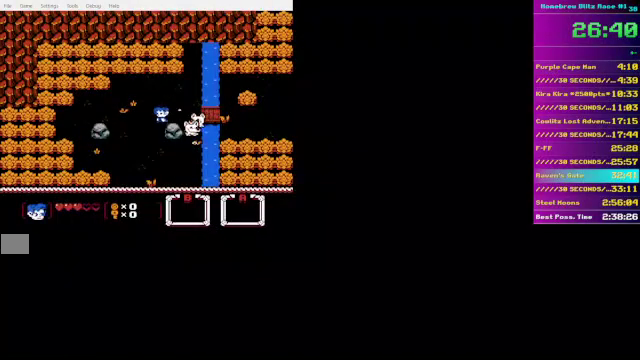
{"buttons": ["DPAD_DOWN"], "events": [[300, "DPAD_LEFT", "up"]]}